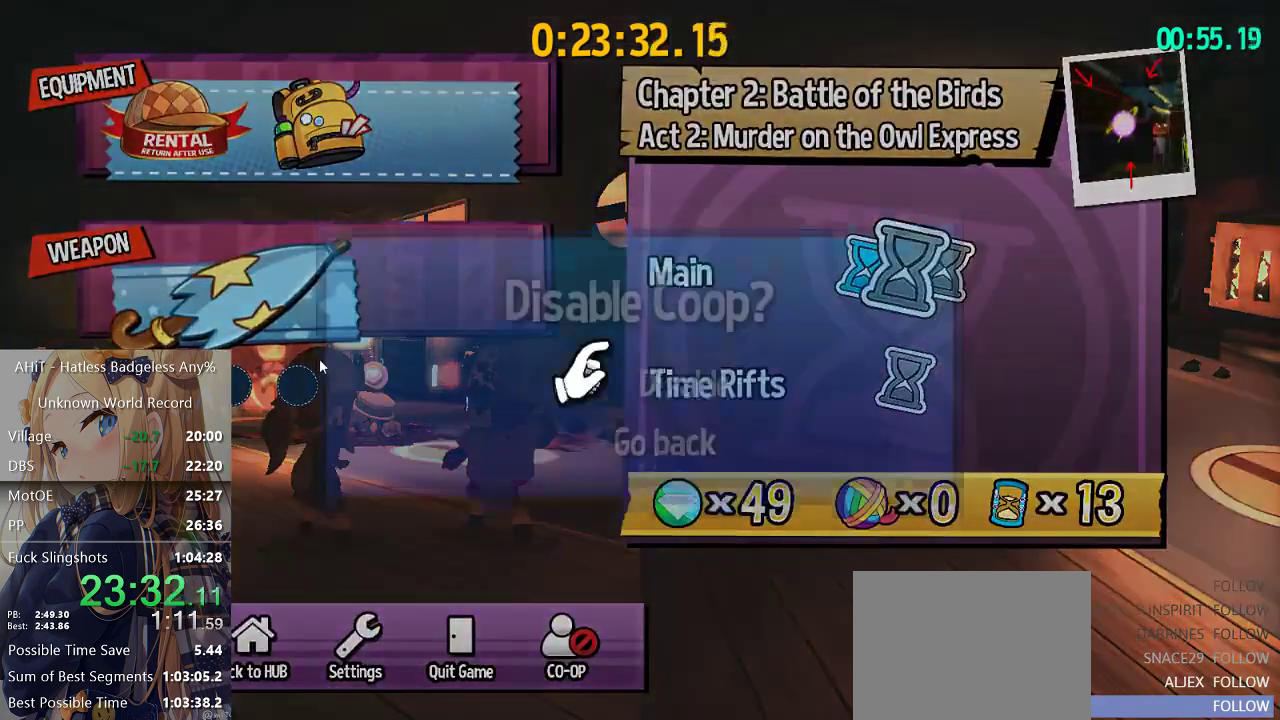
Gameplay with a controller (Xbox layout); each line is a JSON object with the inputs held at the frame after it. "events" lists button and stick changes between this image and that frame as [ms after this image, input, new state], when the widget could be followed in between. Not read: L1 L2 L3 R1 R2 R3.
{"buttons": [], "left_stick": "down-right", "right_stick": "center", "events": [[400, "left_stick", "down-right"]]}
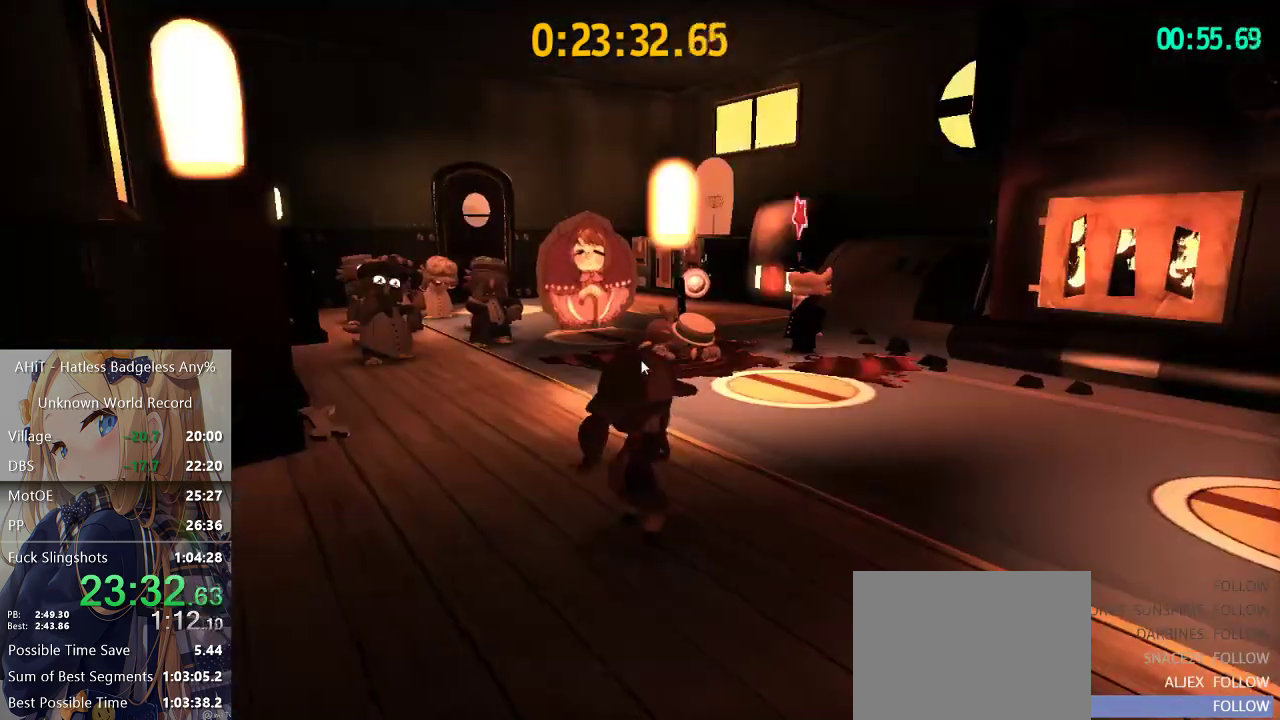
{"buttons": [], "left_stick": "down-right", "right_stick": "down-right", "events": [[467, "right_stick", "down-right"]]}
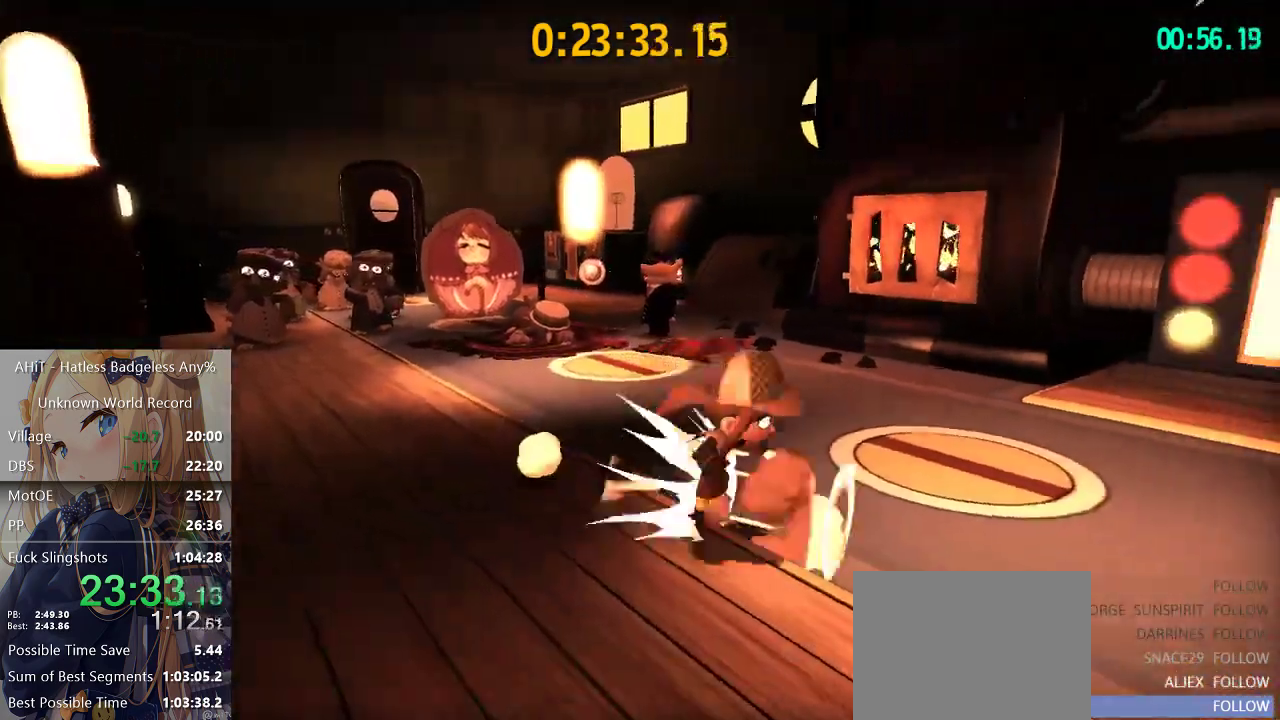
{"buttons": [], "left_stick": "down-right", "right_stick": "right", "events": [[100, "right_stick", "center"], [217, "A", "down"], [283, "A", "up"], [467, "right_stick", "right"]]}
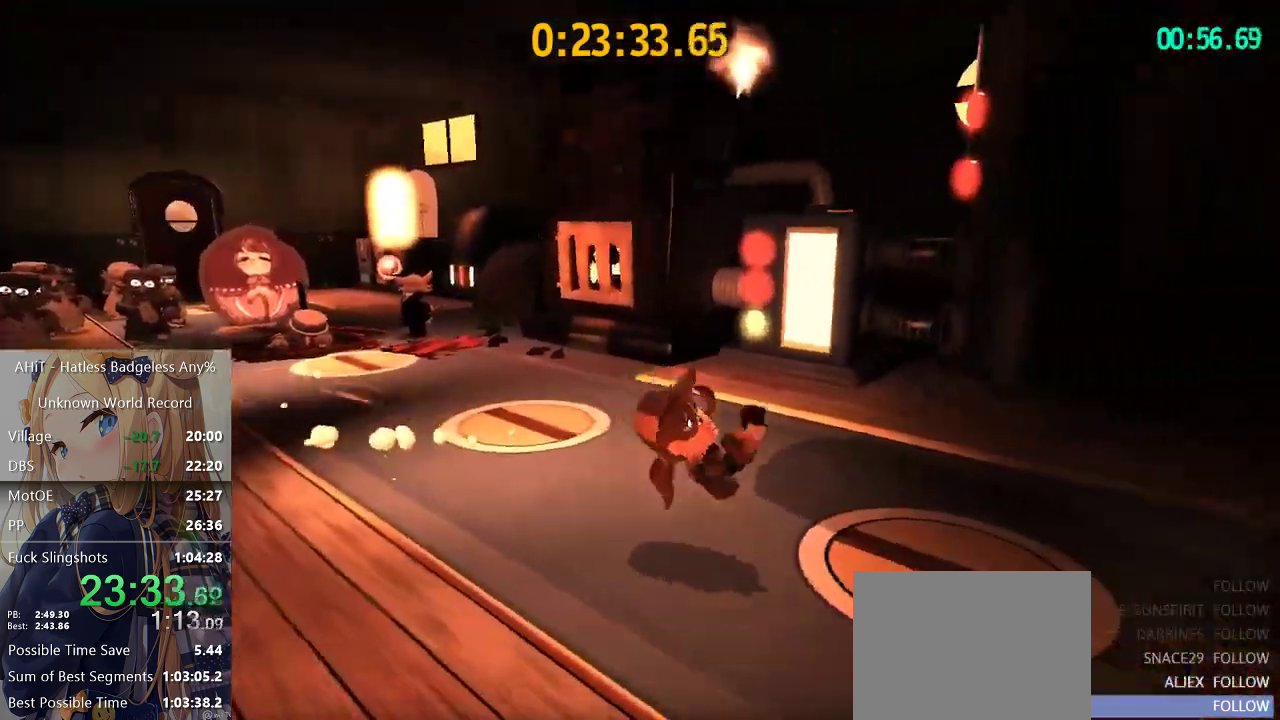
{"buttons": [], "left_stick": "up-right", "right_stick": "right", "events": [[300, "left_stick", "right"], [433, "left_stick", "up-right"]]}
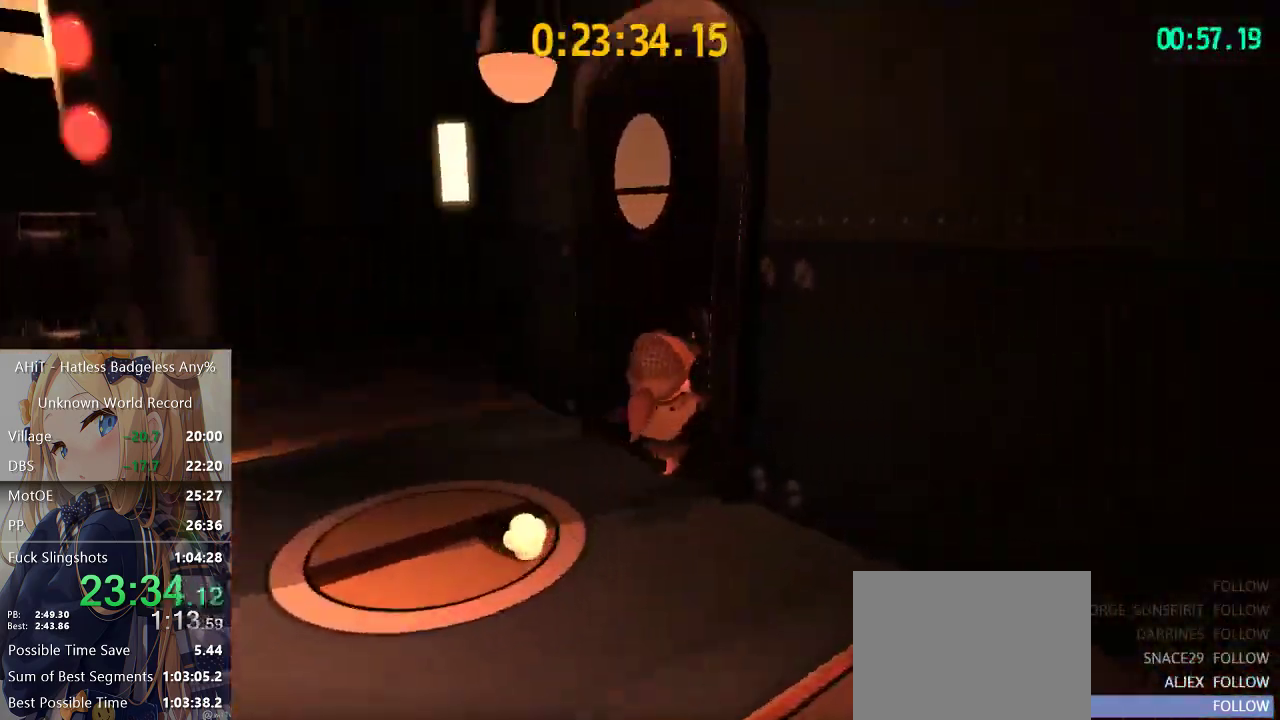
{"buttons": [], "left_stick": "center", "right_stick": "center", "events": [[50, "left_stick", "up"], [50, "right_stick", "center"], [300, "left_stick", "center"]]}
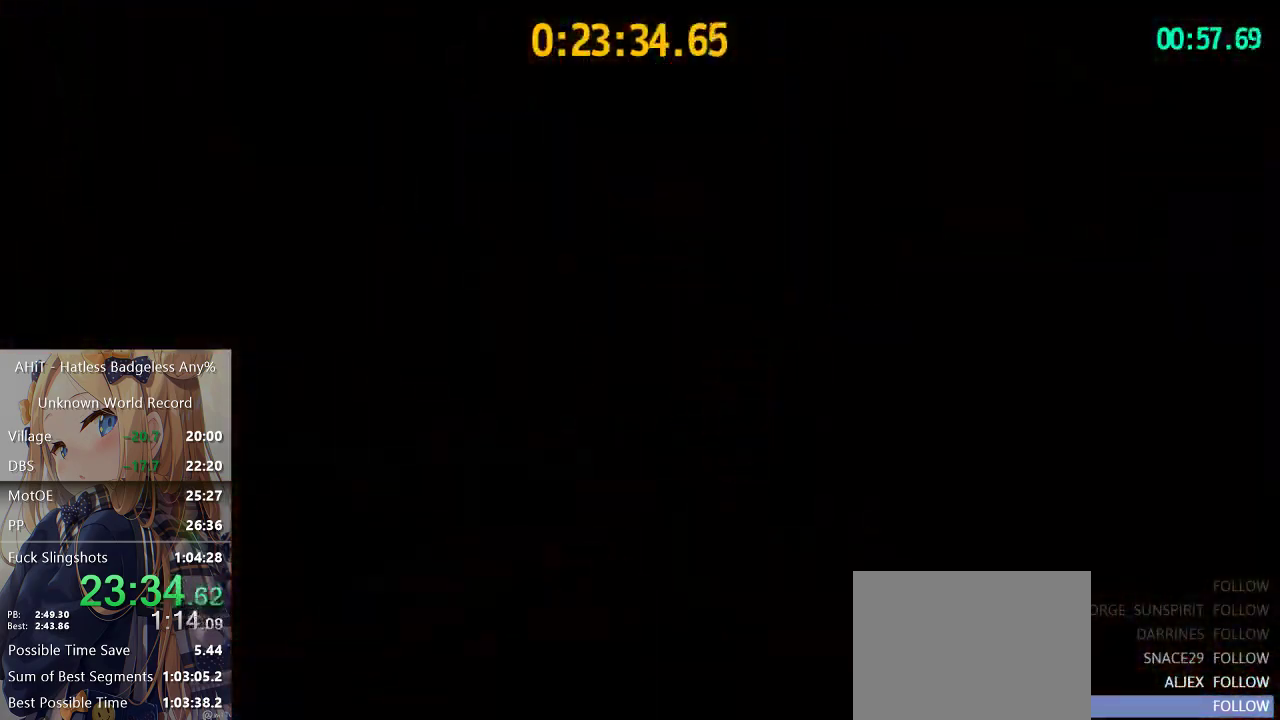
{"buttons": [], "left_stick": "center", "right_stick": "center", "events": []}
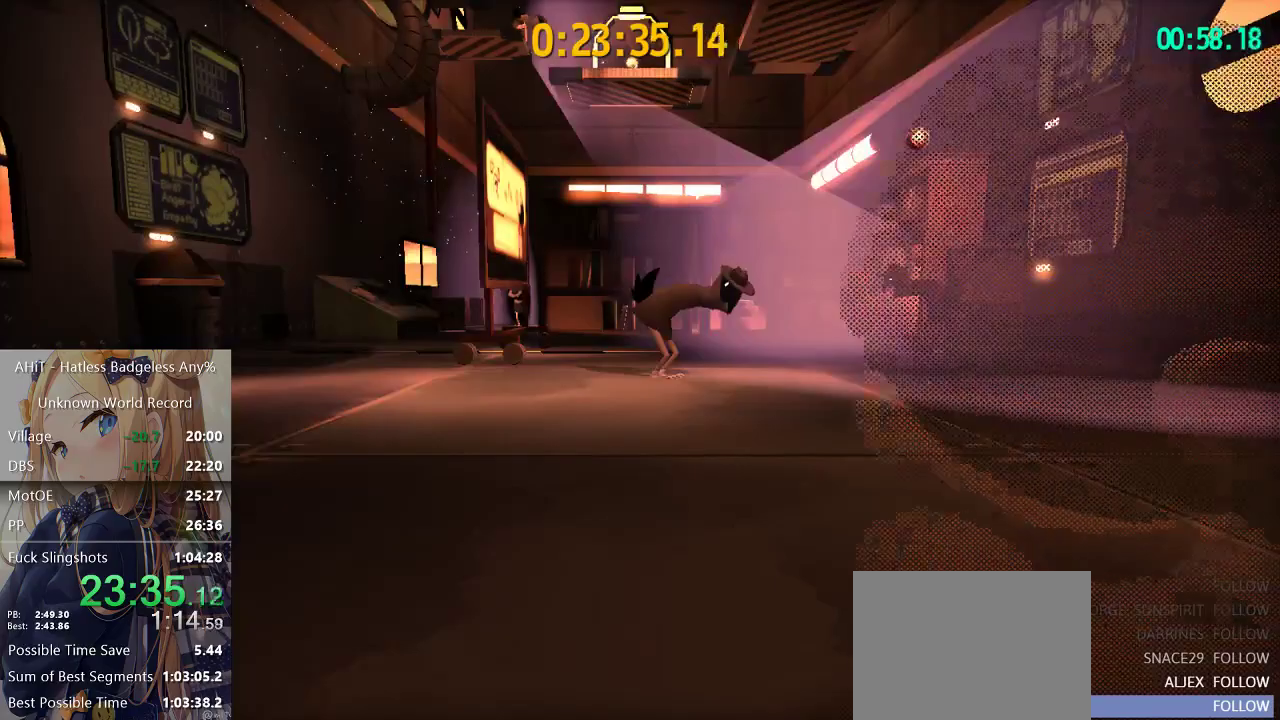
{"buttons": ["A"], "left_stick": "left", "right_stick": "center", "events": [[117, "left_stick", "left"], [233, "A", "down"], [417, "A", "up"], [500, "A", "down"]]}
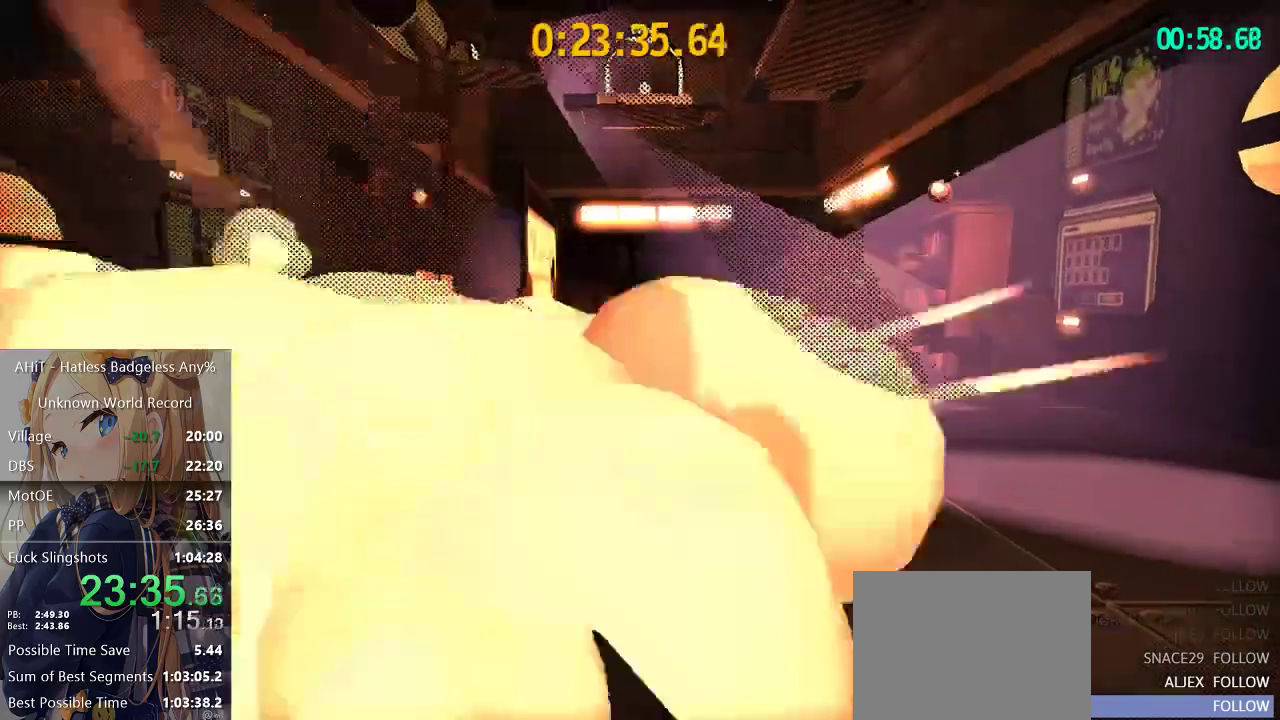
{"buttons": ["A"], "left_stick": "left", "right_stick": "center", "events": [[183, "A", "up"], [467, "A", "down"]]}
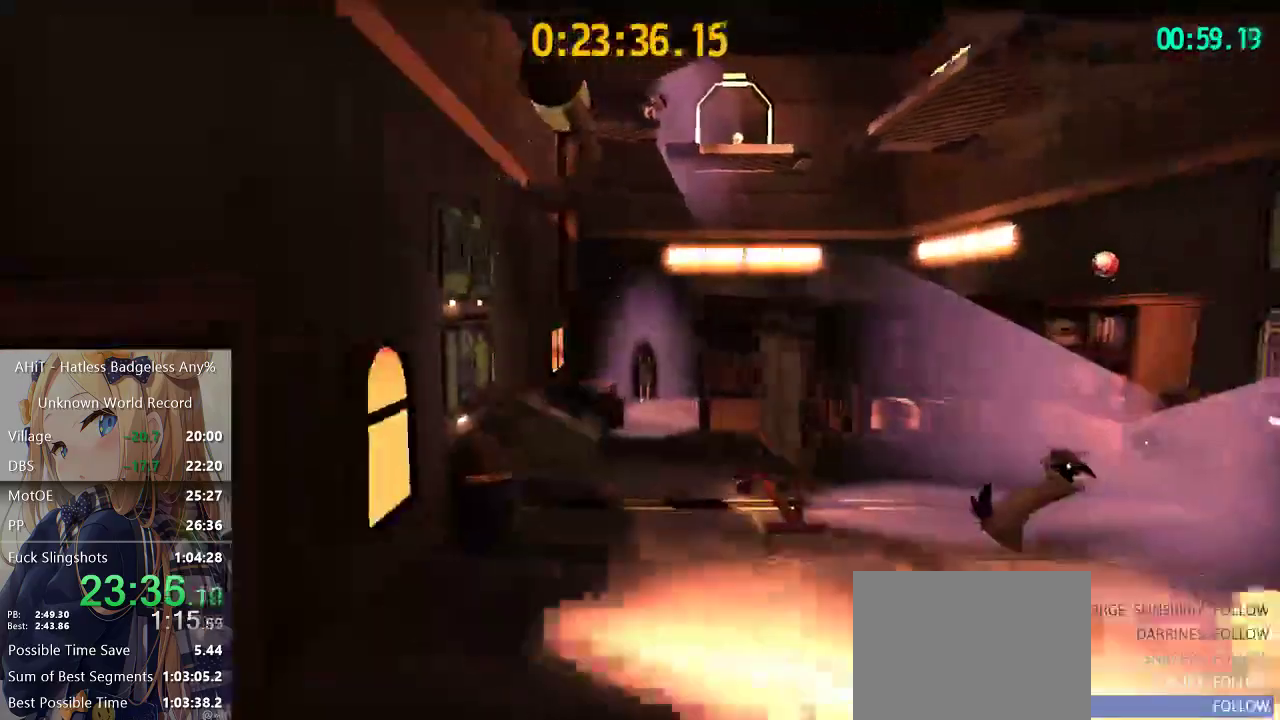
{"buttons": [], "left_stick": "center", "right_stick": "right", "events": [[233, "A", "up"], [233, "left_stick", "center"], [383, "right_stick", "right"]]}
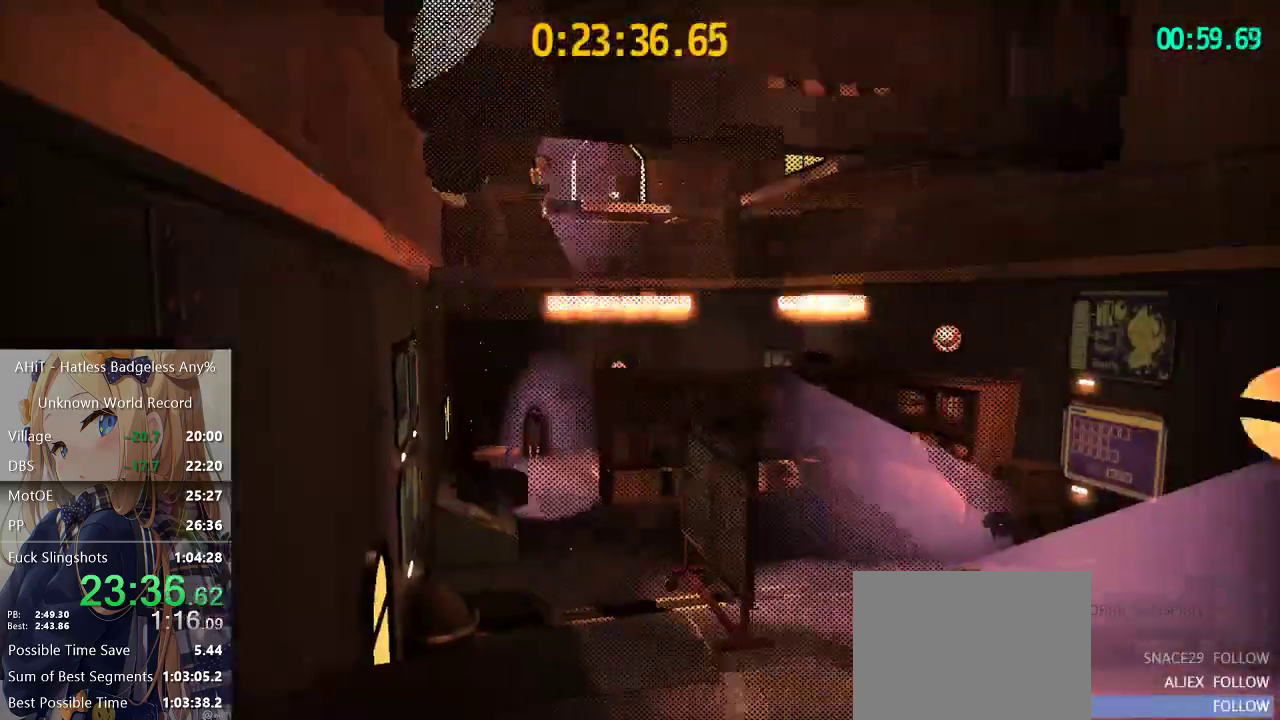
{"buttons": ["A"], "left_stick": "up-right", "right_stick": "center", "events": [[450, "left_stick", "up-right"], [450, "right_stick", "center"], [500, "A", "down"]]}
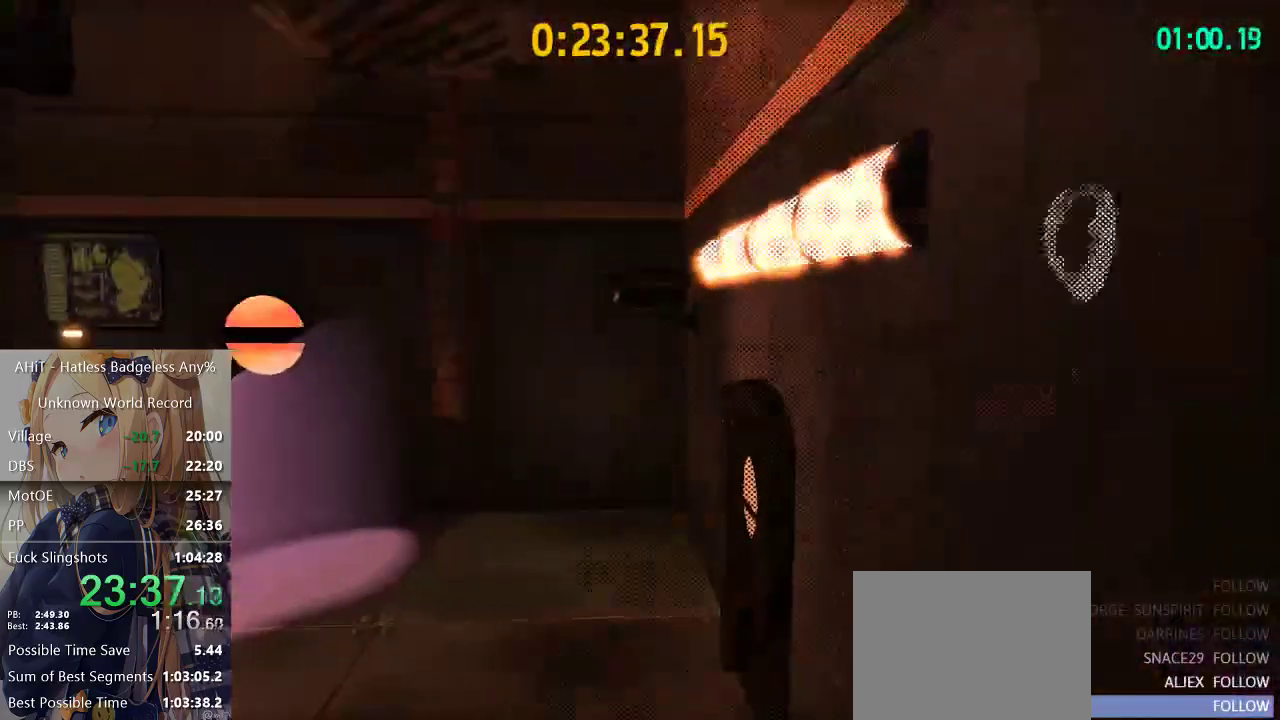
{"buttons": ["A"], "left_stick": "up", "right_stick": "center", "events": [[33, "left_stick", "up"], [283, "A", "up"], [500, "A", "down"]]}
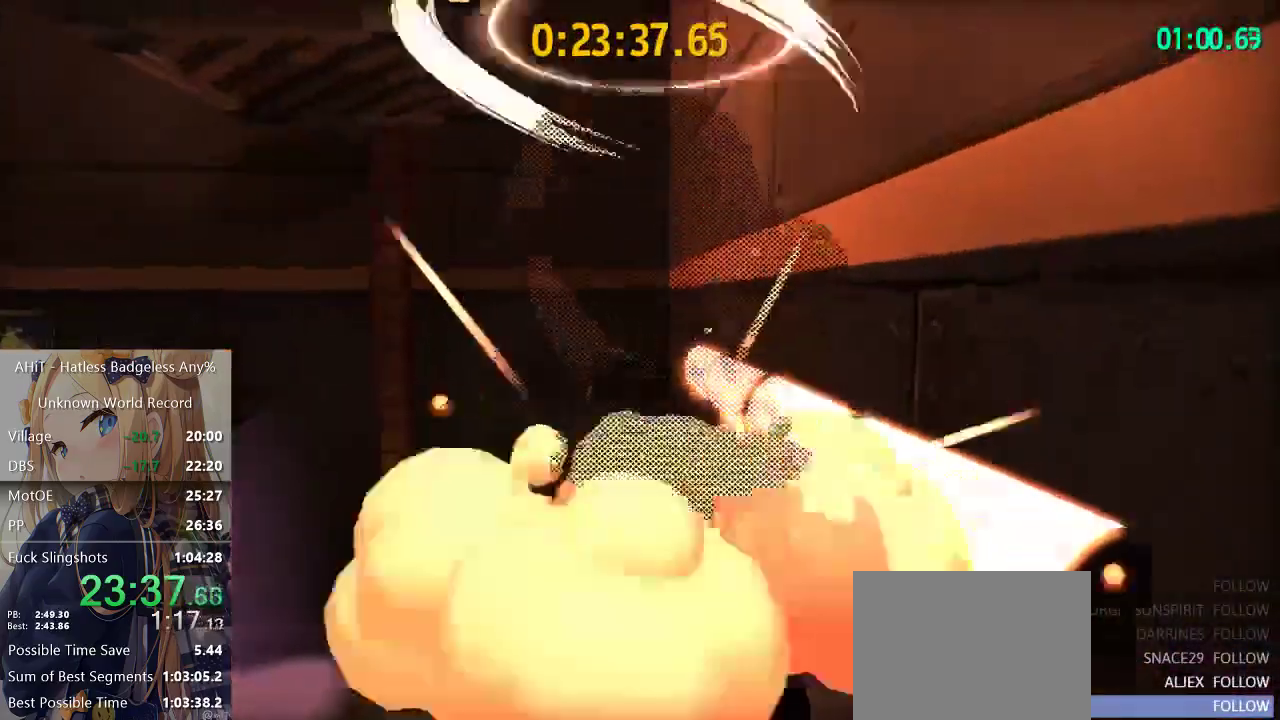
{"buttons": [], "left_stick": "up", "right_stick": "center", "events": [[400, "A", "up"]]}
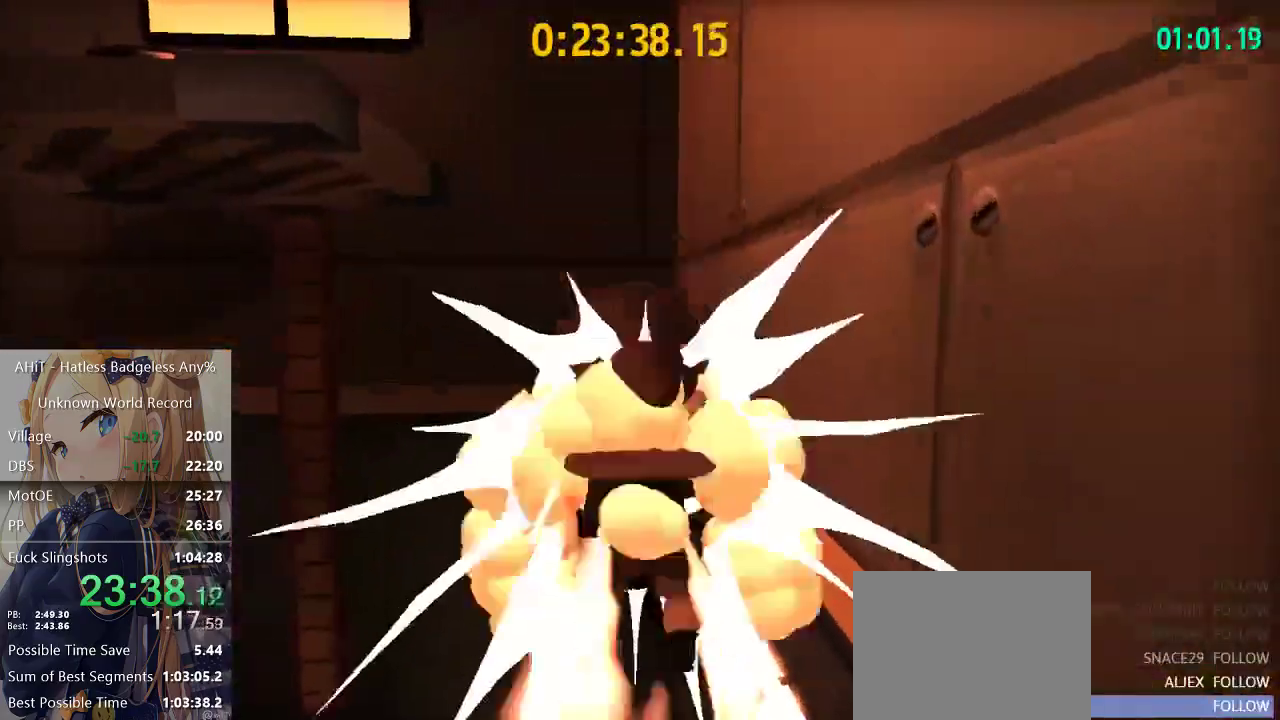
{"buttons": ["A"], "left_stick": "right", "right_stick": "center", "events": [[217, "A", "down"], [317, "left_stick", "up-right"], [400, "left_stick", "right"]]}
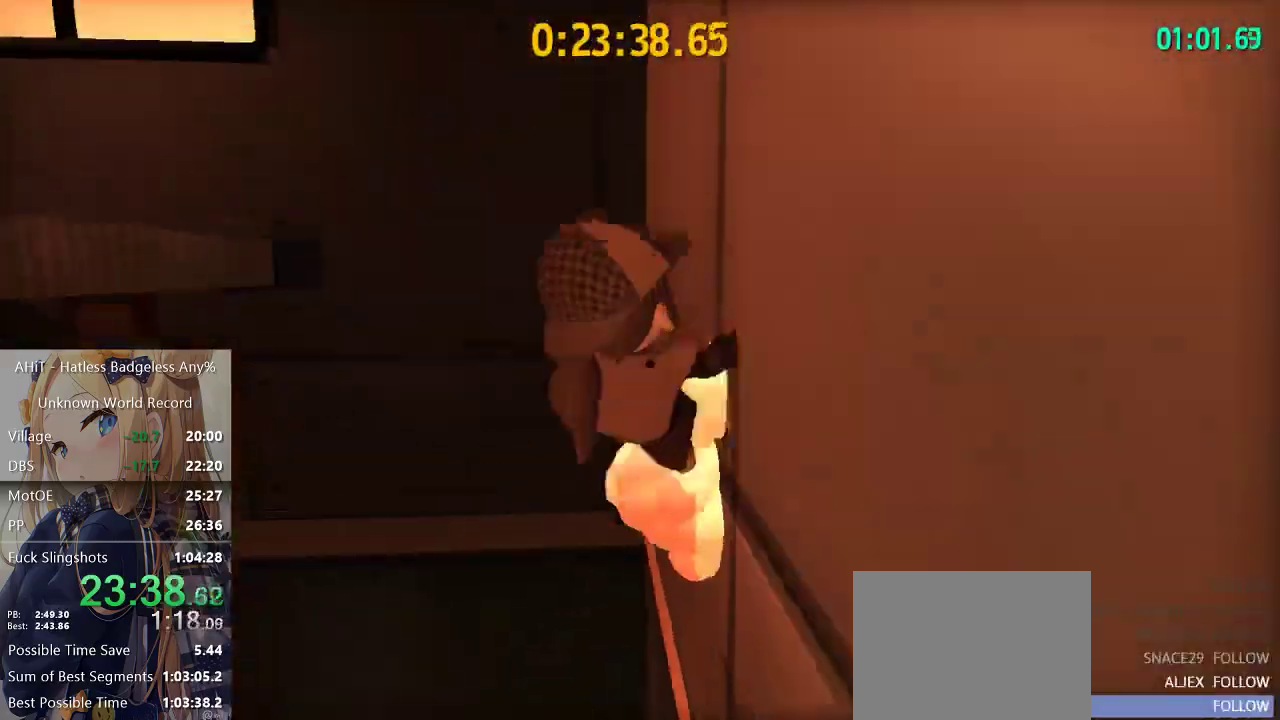
{"buttons": [], "left_stick": "up-left", "right_stick": "left", "events": [[83, "A", "up"], [150, "left_stick", "left"], [217, "A", "down"], [317, "left_stick", "up-left"], [333, "A", "up"], [433, "right_stick", "left"]]}
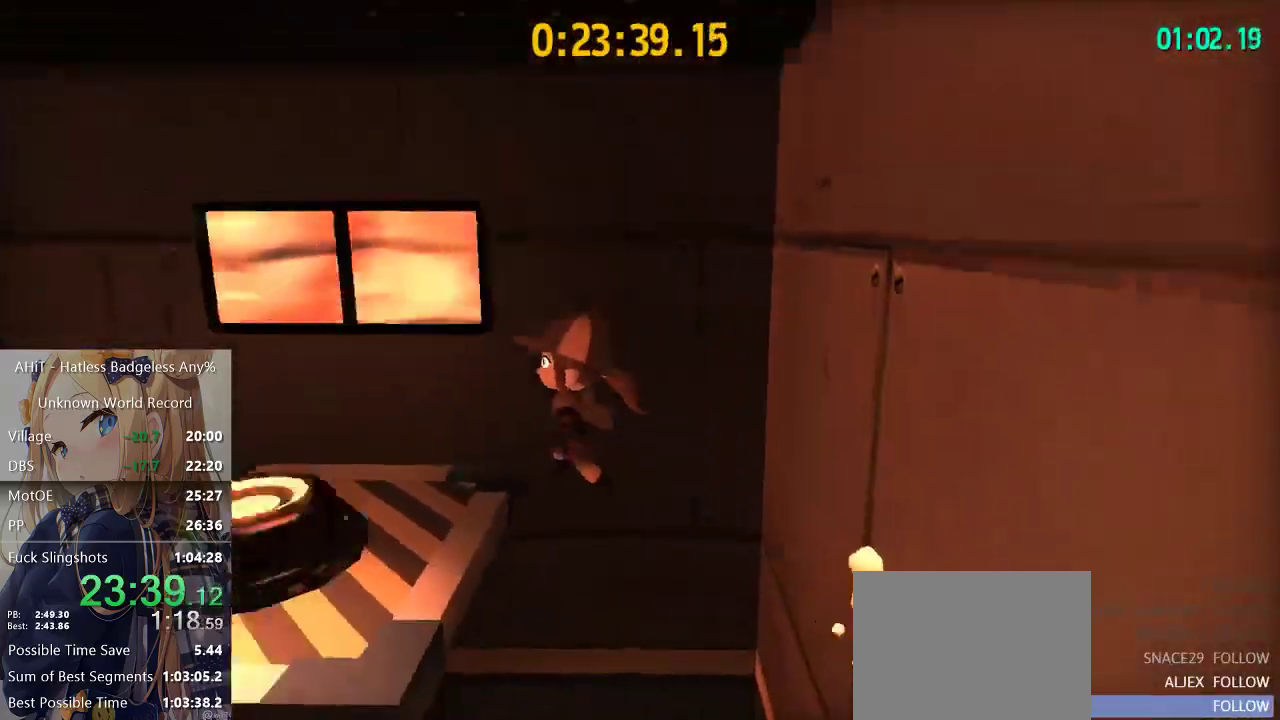
{"buttons": [], "left_stick": "center", "right_stick": "center", "events": [[450, "right_stick", "center"], [467, "left_stick", "center"]]}
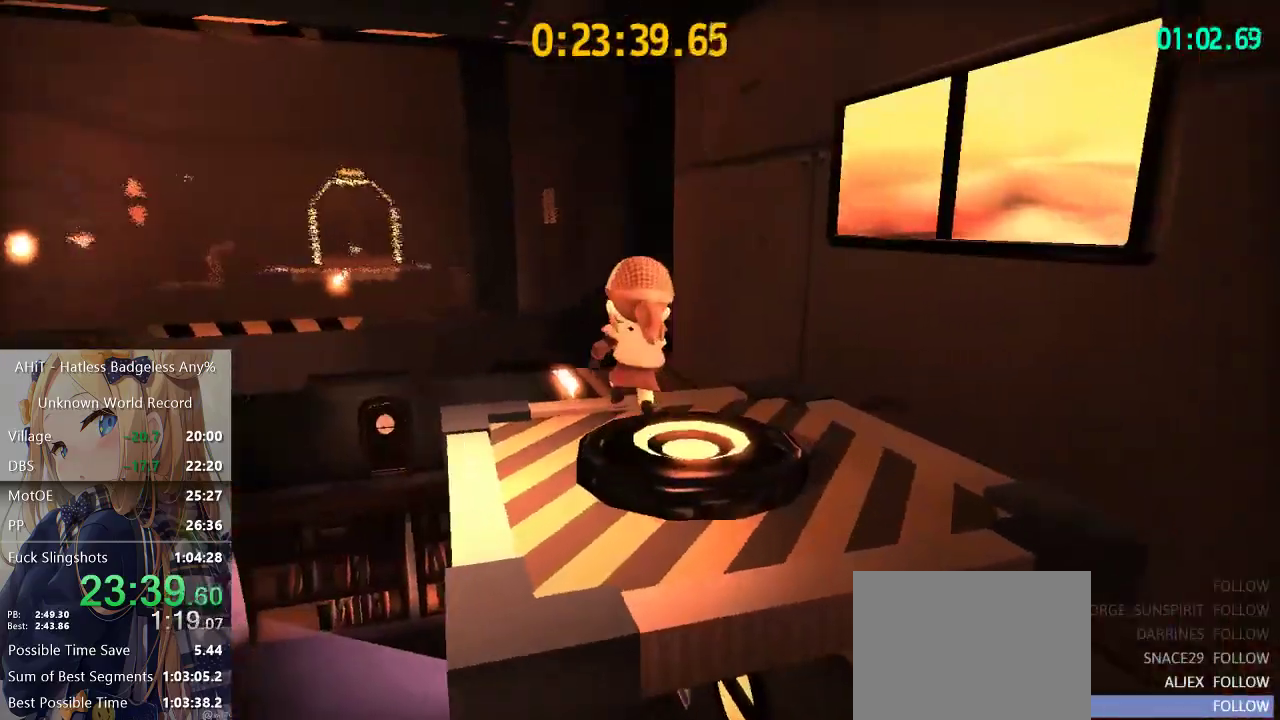
{"buttons": [], "left_stick": "center", "right_stick": "center", "events": []}
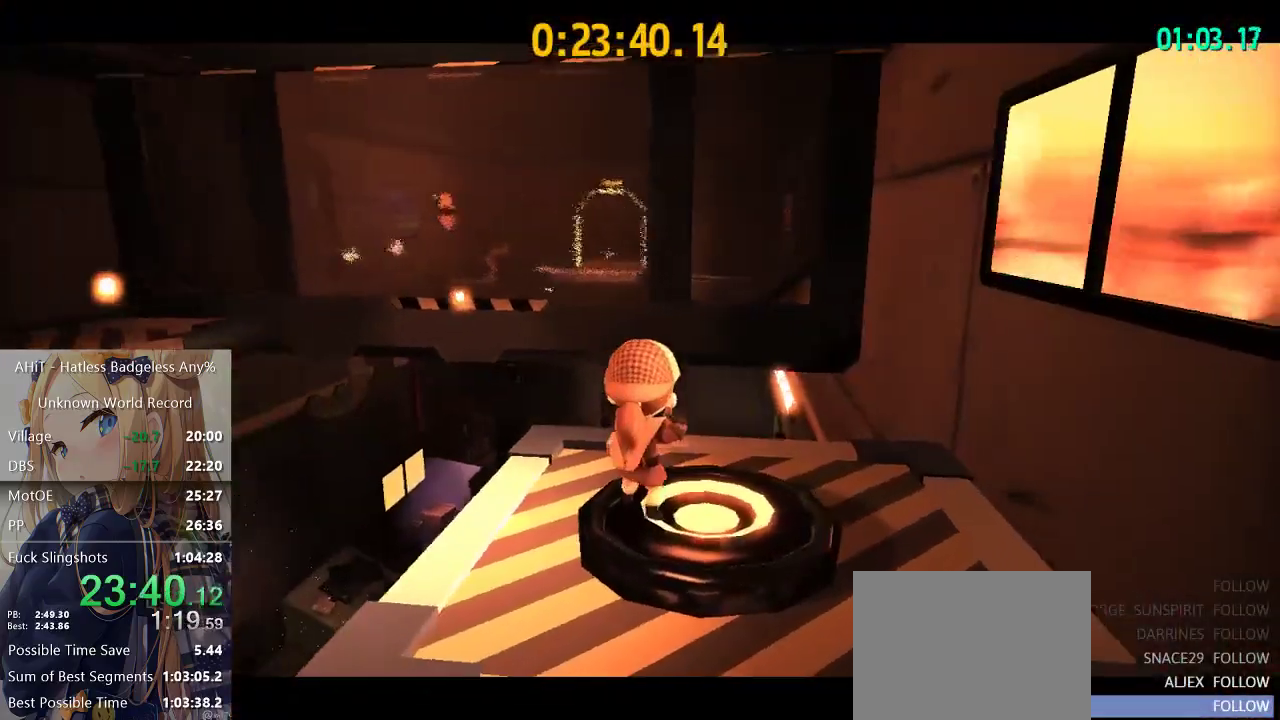
{"buttons": [], "left_stick": "center", "right_stick": "center", "events": []}
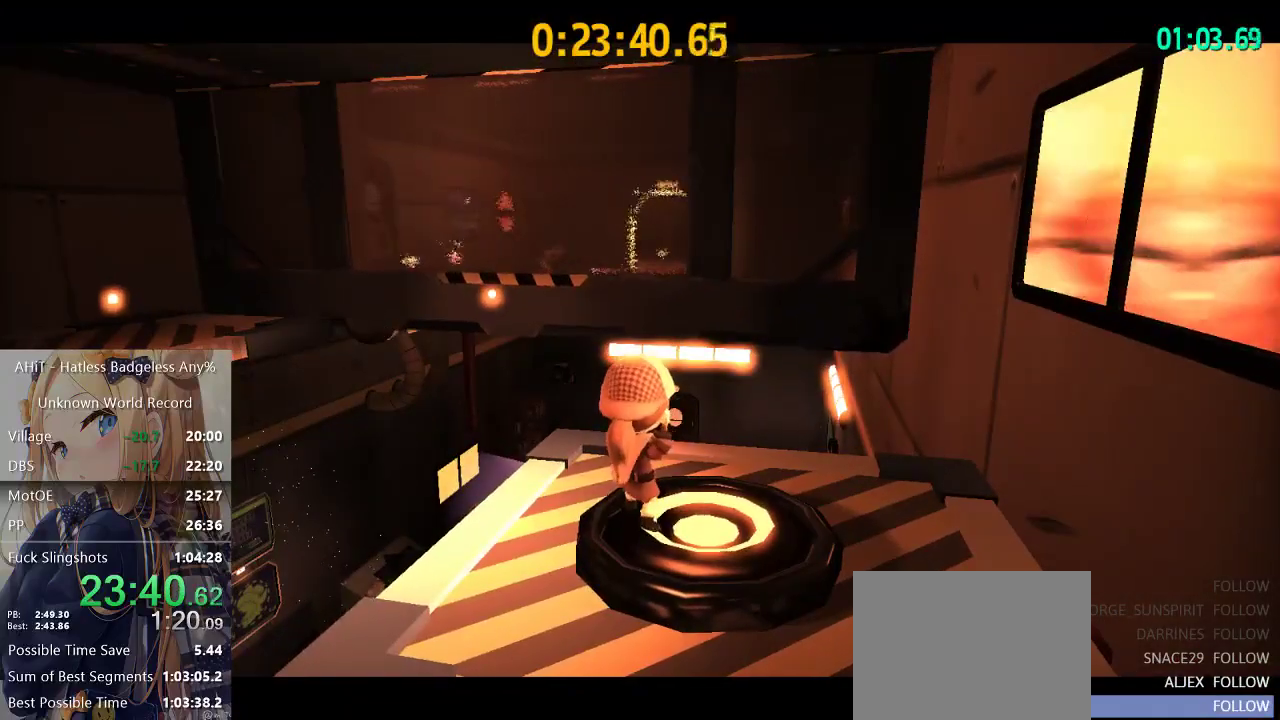
{"buttons": [], "left_stick": "center", "right_stick": "center", "events": []}
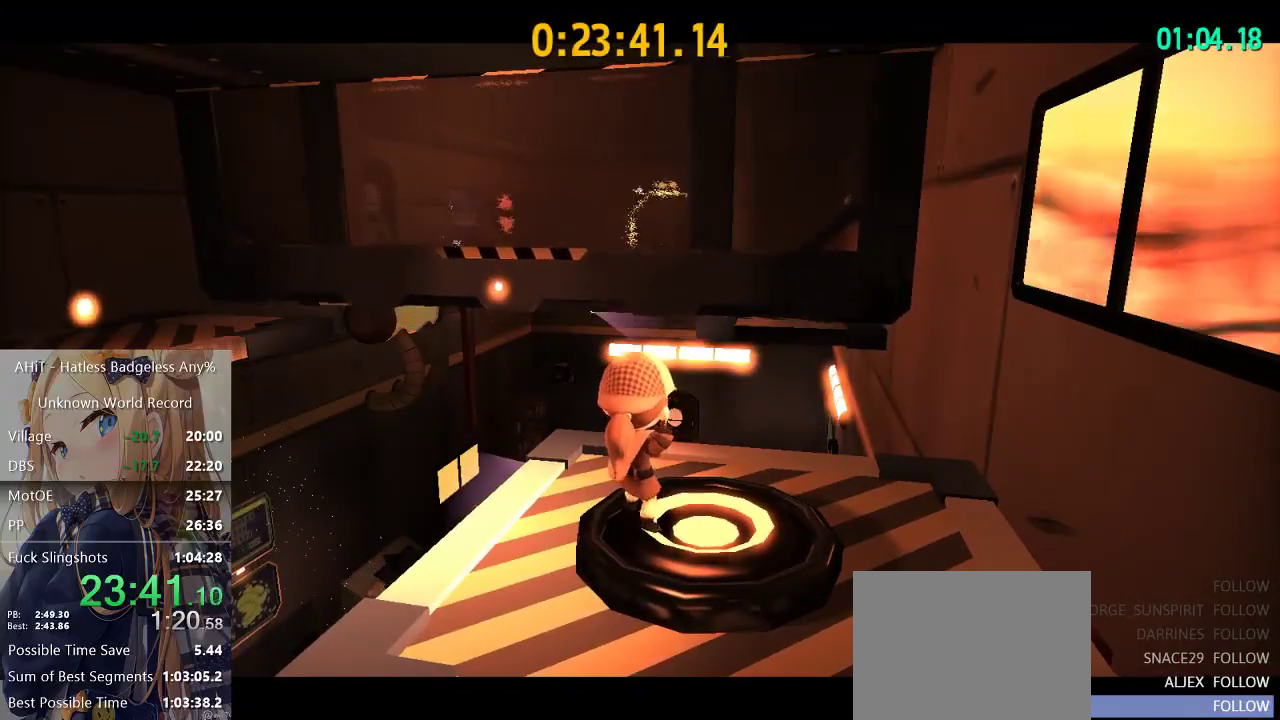
{"buttons": [], "left_stick": "center", "right_stick": "center", "events": []}
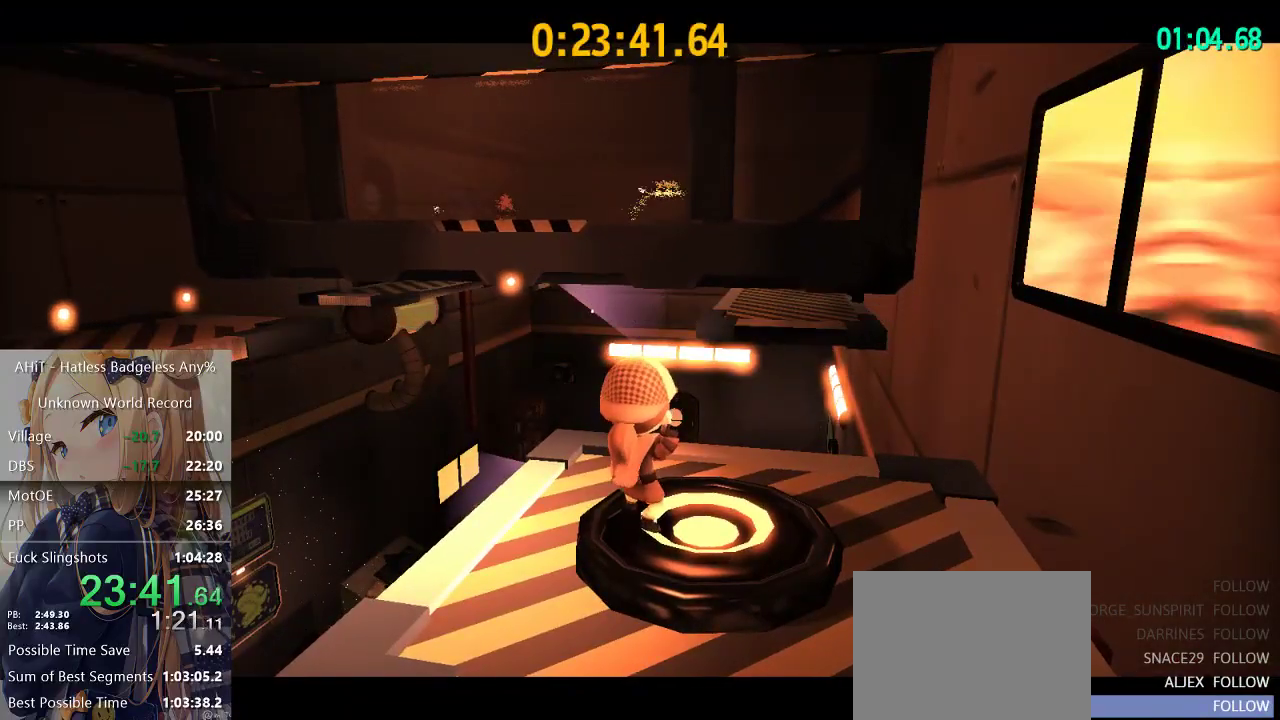
{"buttons": [], "left_stick": "center", "right_stick": "center", "events": []}
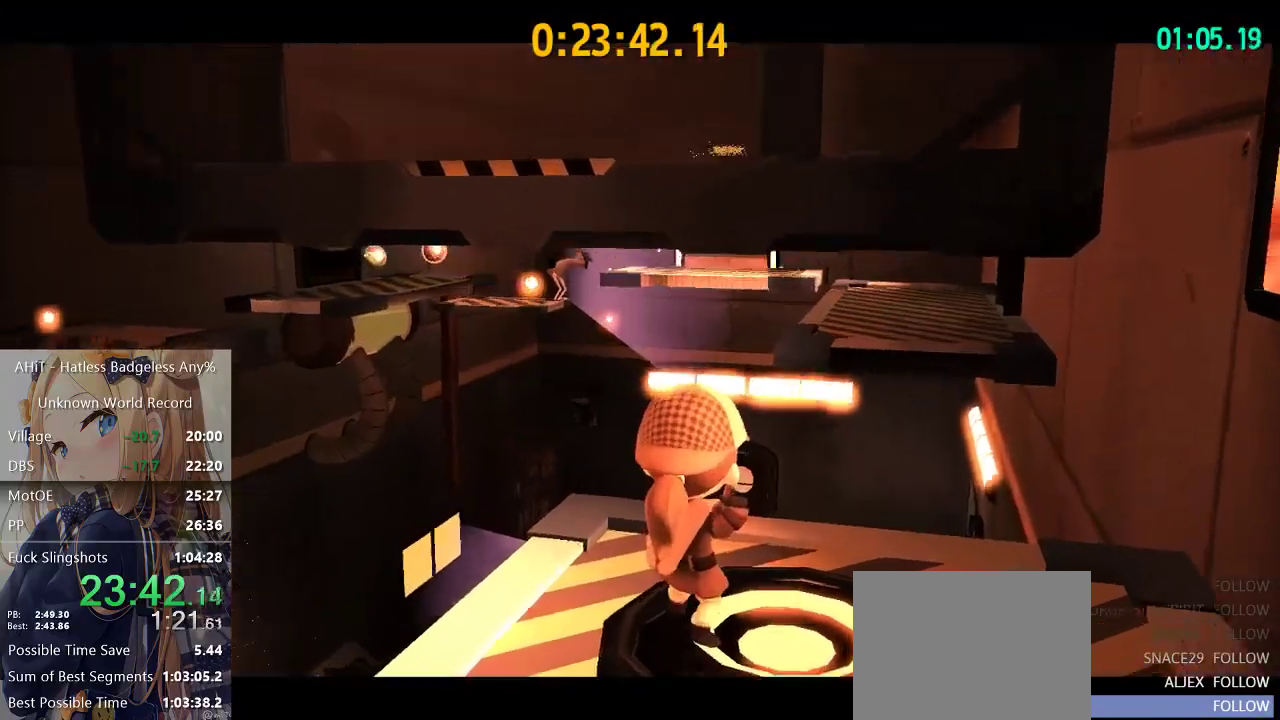
{"buttons": [], "left_stick": "center", "right_stick": "center", "events": []}
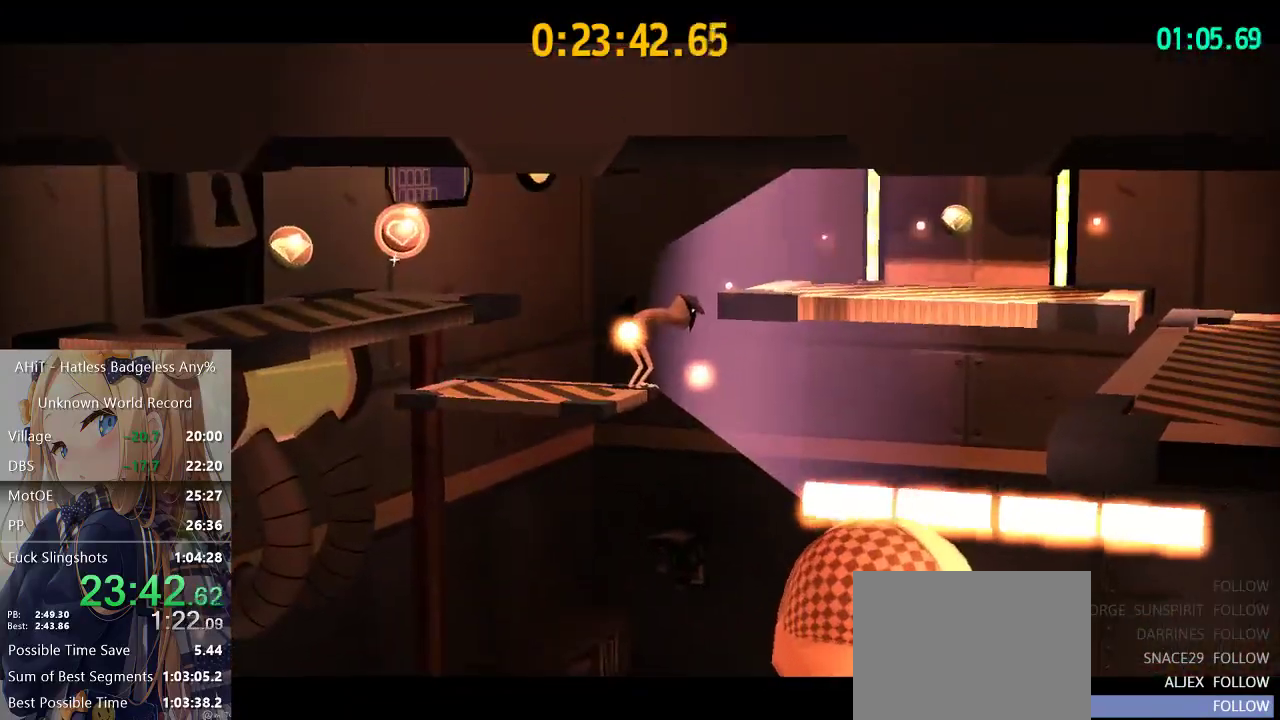
{"buttons": [], "left_stick": "center", "right_stick": "center", "events": []}
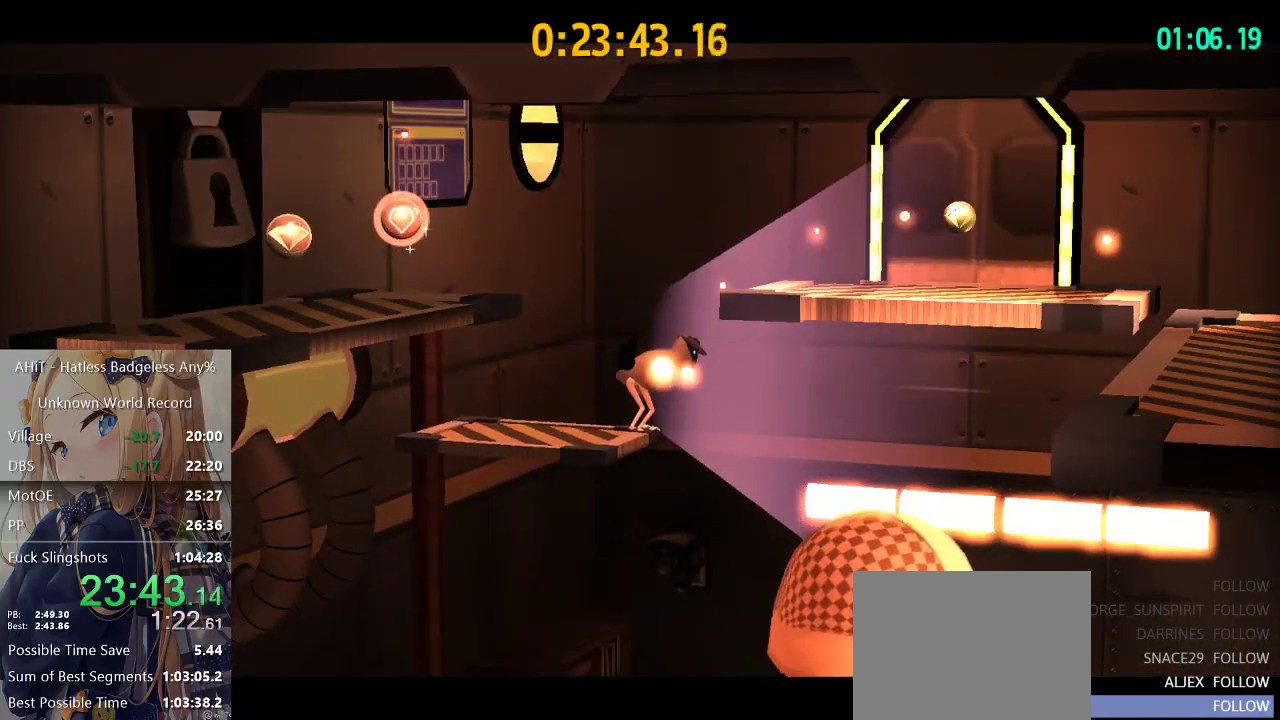
{"buttons": [], "left_stick": "up", "right_stick": "center", "events": [[333, "left_stick", "up"]]}
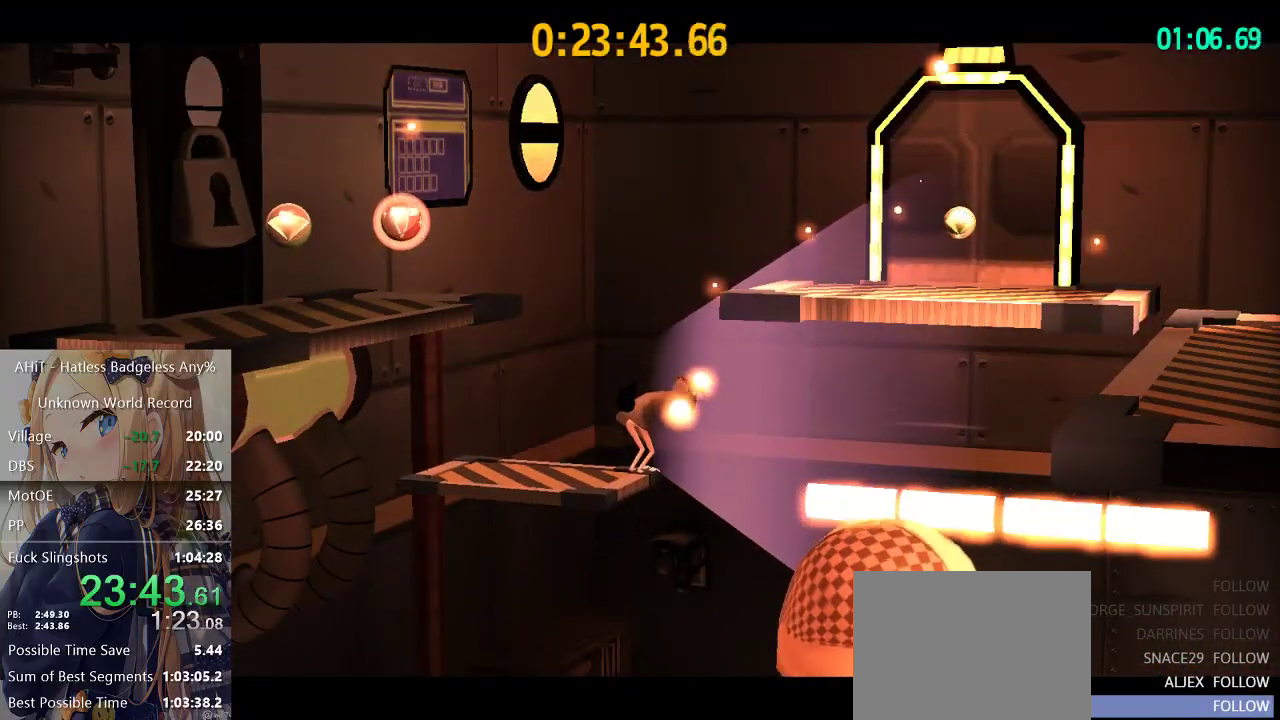
{"buttons": [], "left_stick": "up", "right_stick": "center", "events": []}
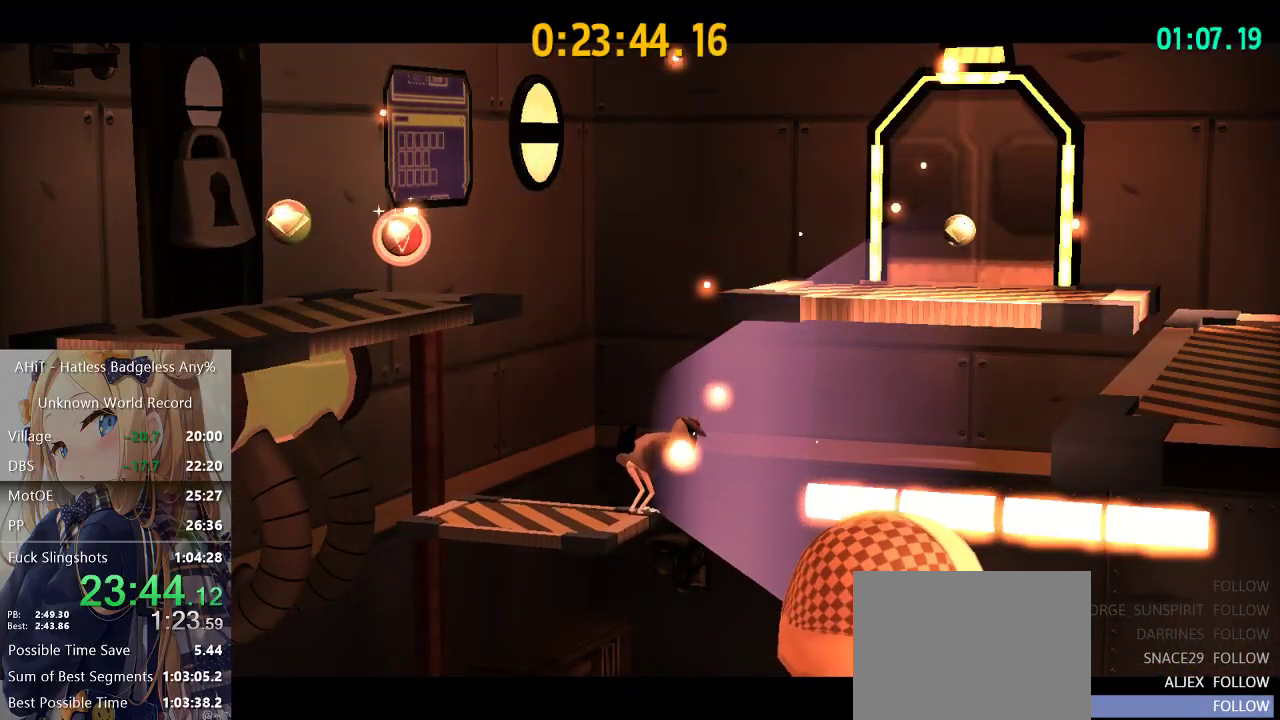
{"buttons": [], "left_stick": "up-right", "right_stick": "center", "events": [[100, "left_stick", "up-right"], [167, "left_stick", "up"], [383, "left_stick", "up-right"]]}
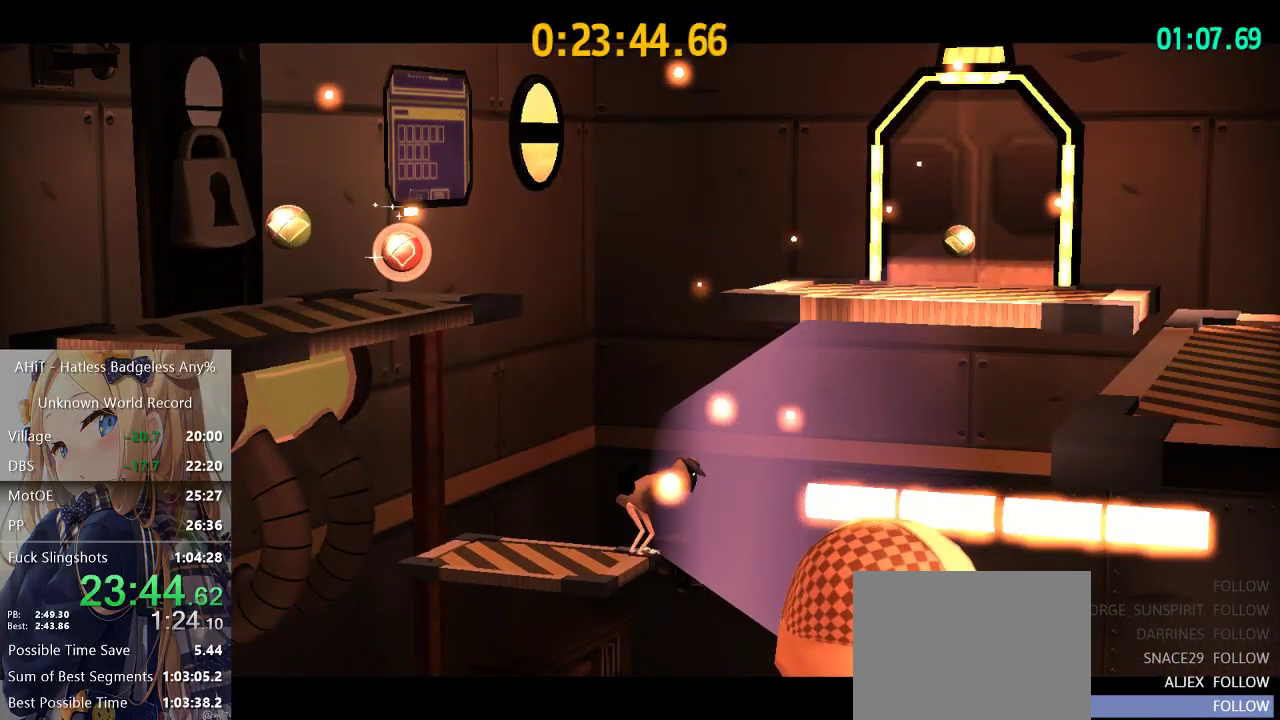
{"buttons": [], "left_stick": "up-right", "right_stick": "center", "events": []}
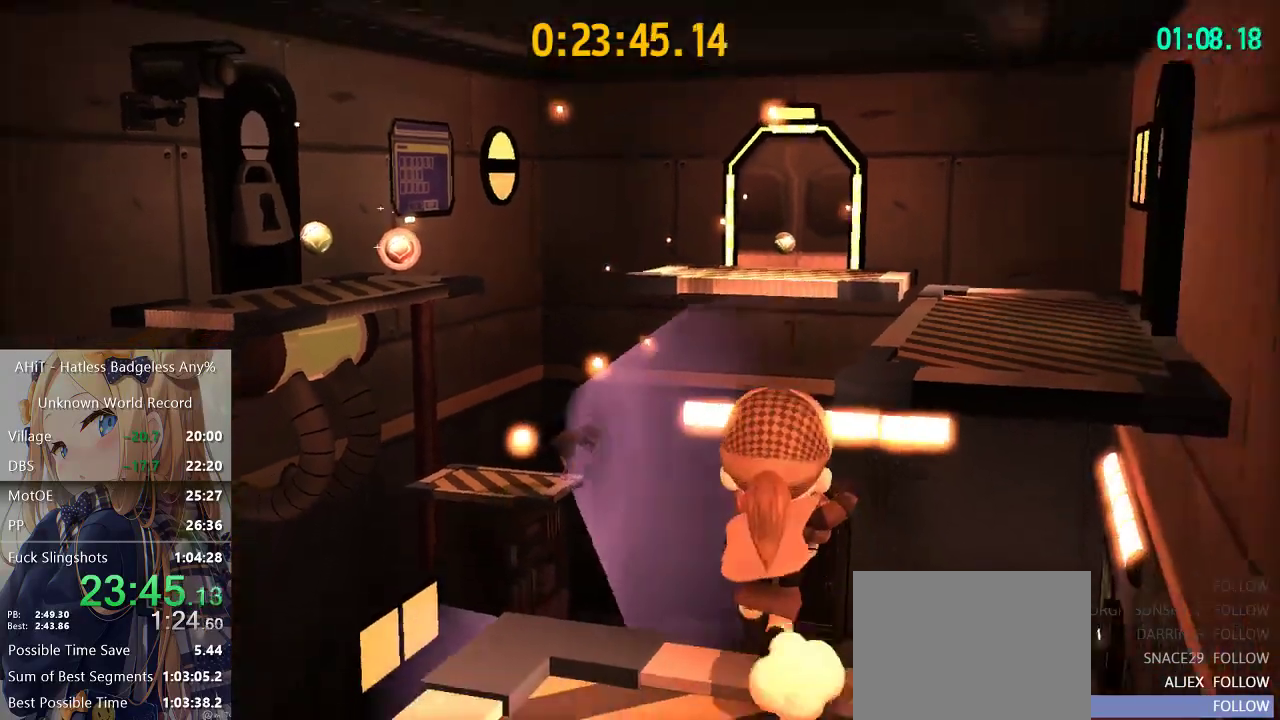
{"buttons": [], "left_stick": "up-right", "right_stick": "center", "events": [[50, "A", "down"], [317, "A", "up"]]}
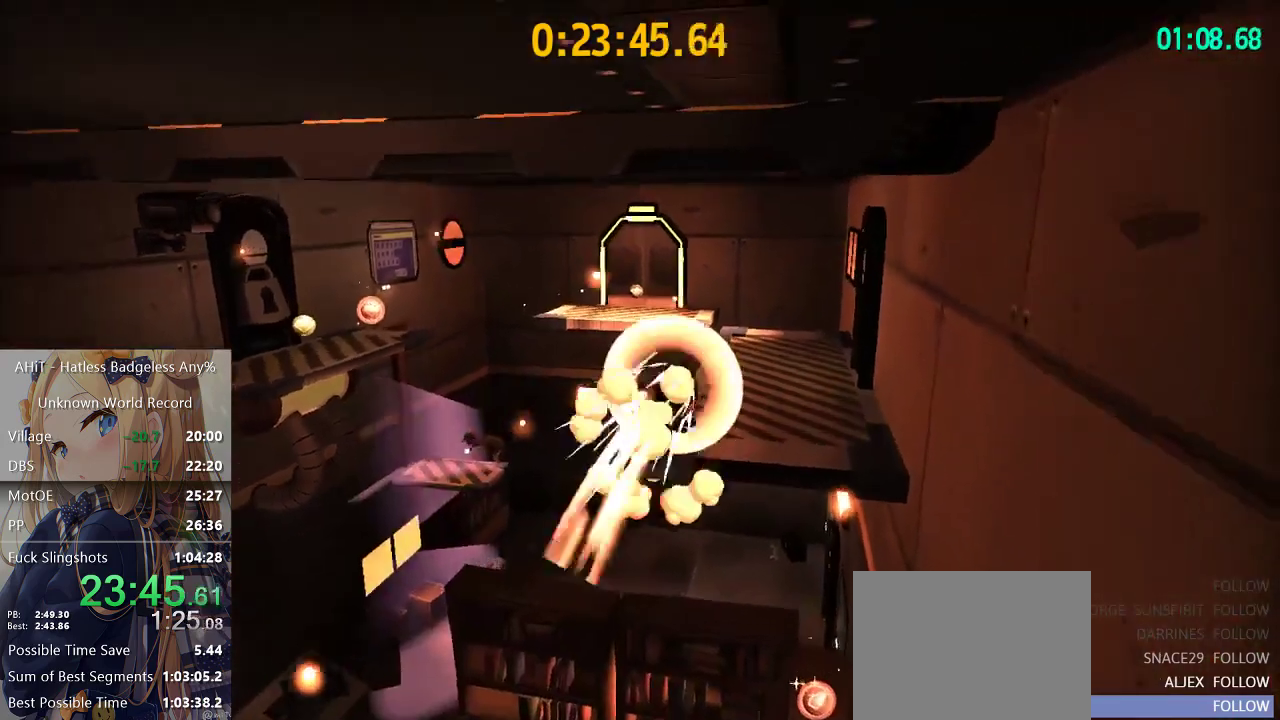
{"buttons": [], "left_stick": "up", "right_stick": "center", "events": [[183, "left_stick", "up"], [183, "right_stick", "left"], [300, "right_stick", "center"]]}
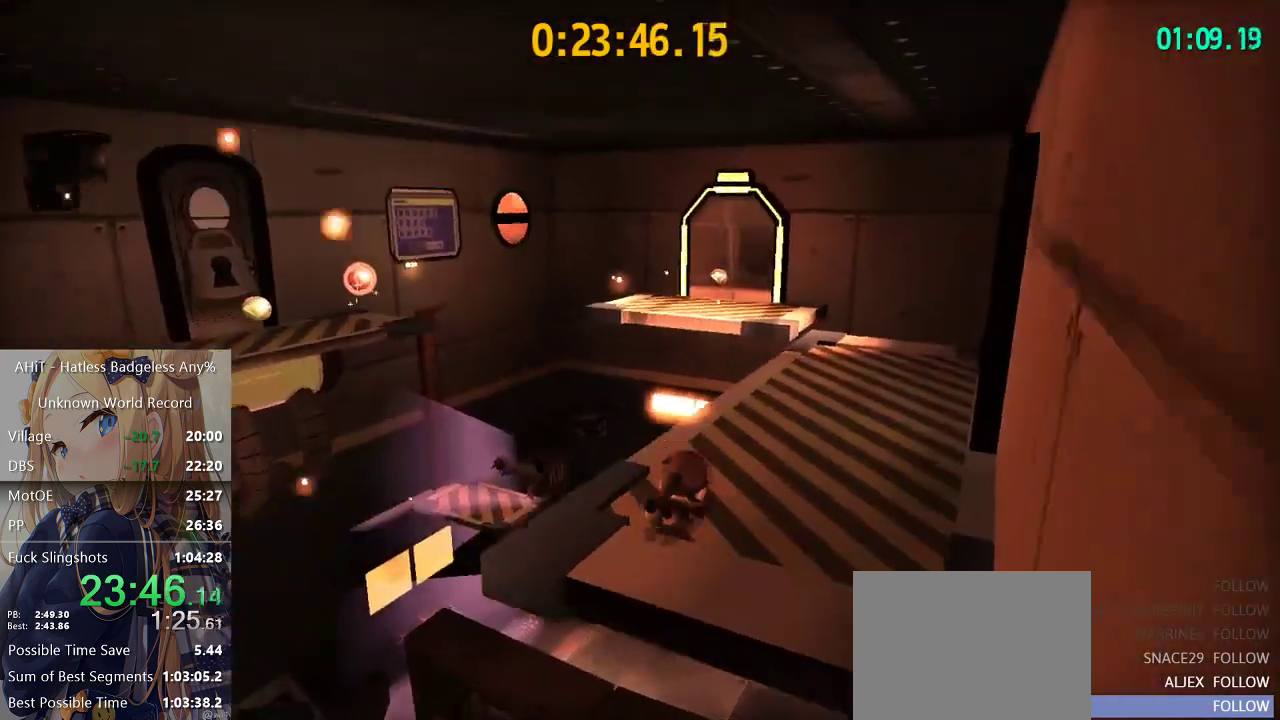
{"buttons": [], "left_stick": "up", "right_stick": "center", "events": [[83, "A", "down"], [167, "A", "up"], [283, "left_stick", "up-right"], [367, "left_stick", "up"]]}
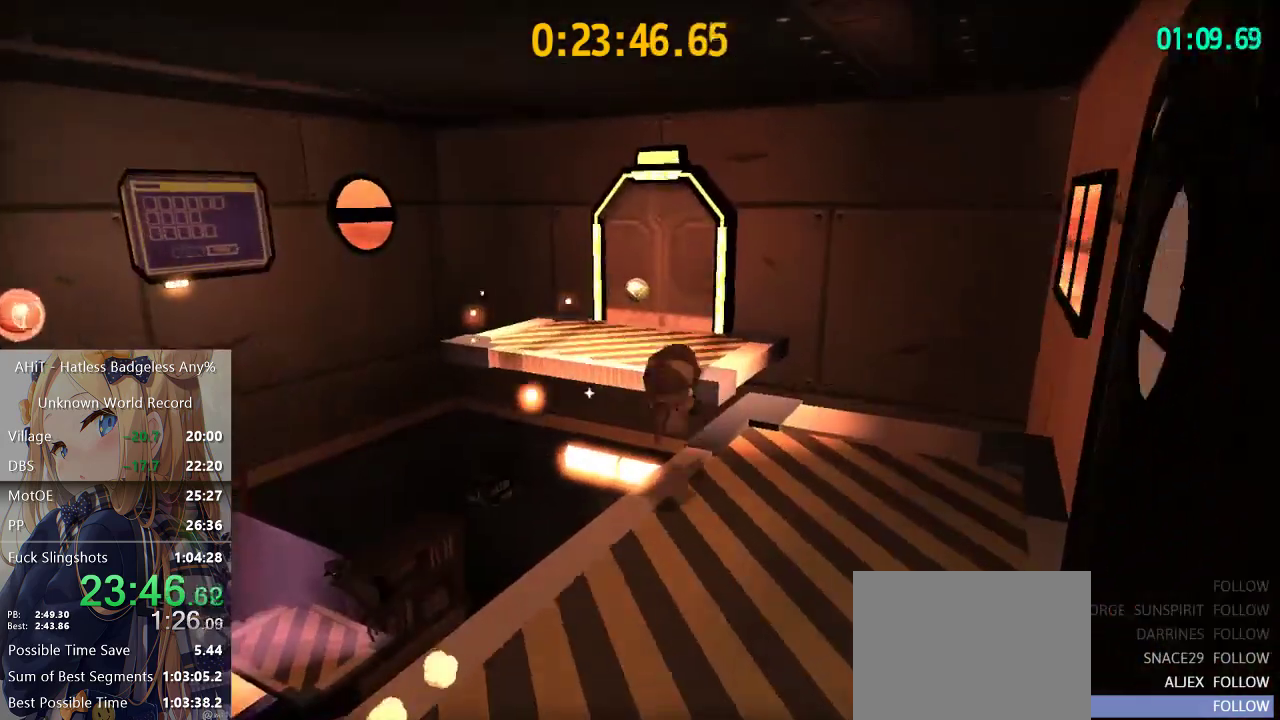
{"buttons": [], "left_stick": "up-left", "right_stick": "center", "events": [[117, "A", "down"], [167, "left_stick", "up-left"], [217, "A", "up"]]}
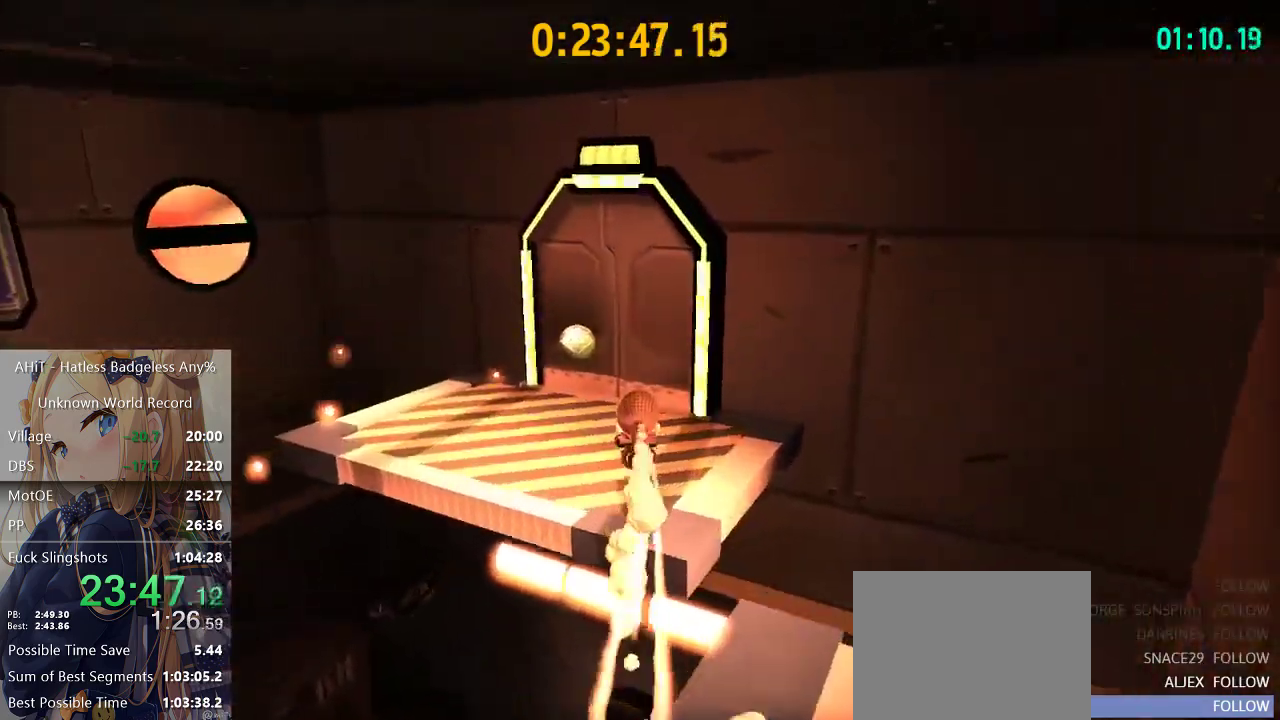
{"buttons": [], "left_stick": "center", "right_stick": "center", "events": [[100, "left_stick", "up"], [467, "left_stick", "center"]]}